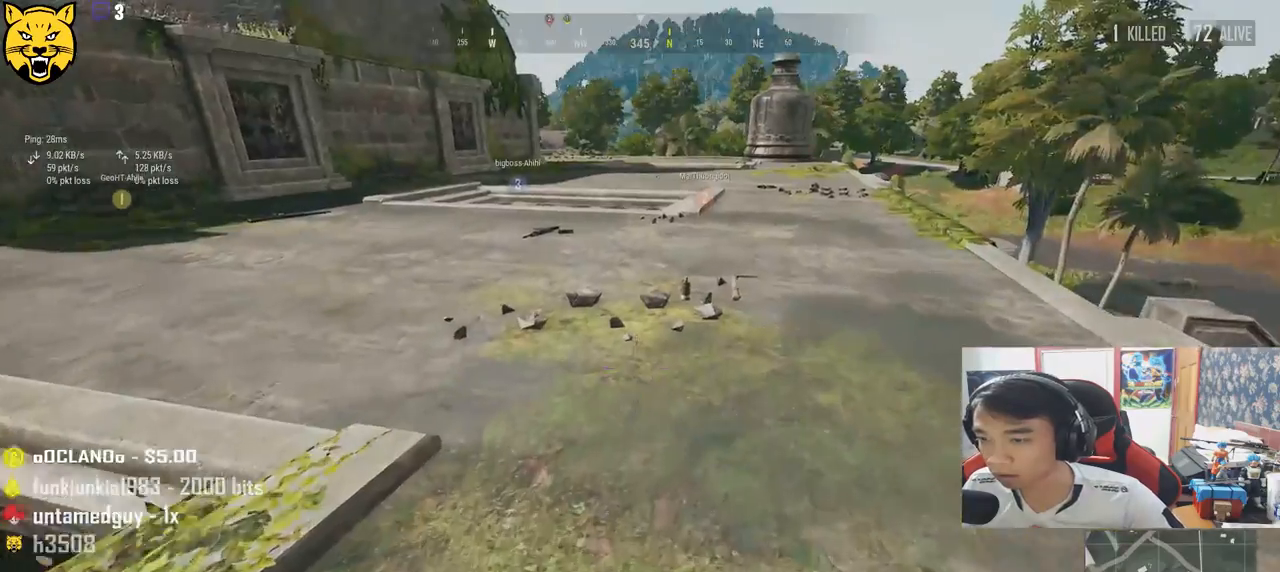
Gameplay with keyboard and mouse; each line is a JSON object with the keys and mouse buttons held at the frame after it. "events" lists presses ("down") and releases ("up") of "a", "c", "ctrl", "d", "e", "f", "q", "r", "s", "shift", "space", "tab", "v", "w", "x", "z", "mouse_left", "mouse_wheel" and "mouse_right" between this image and that frame as [ms after this image, input, new state], when the widget could be followed in between. "mouse_left", "mouse_wheel", "mouse_right" = the "left", "wheel", "right" buttons of the "mouse" list. No other keys are recorded. "wheel" means that the mouse wheel is clicked or scrolled. Mouse movement is not recorded.
{"keys": ["w"], "mouse": [], "events": [[217, "d", "down"], [467, "d", "up"], [467, "shift", "up"]]}
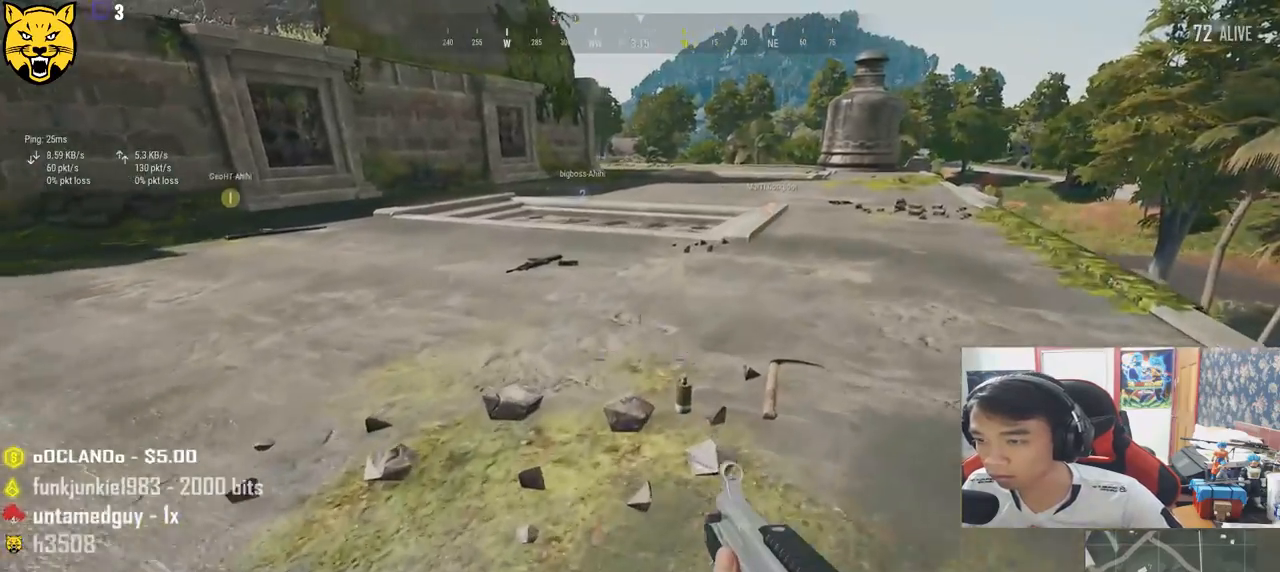
{"keys": ["a"], "mouse": ["left"], "events": [[117, "tab", "down"], [217, "tab", "up"], [383, "a", "down"], [400, "w", "up"], [500, "mouse_left", "down"]]}
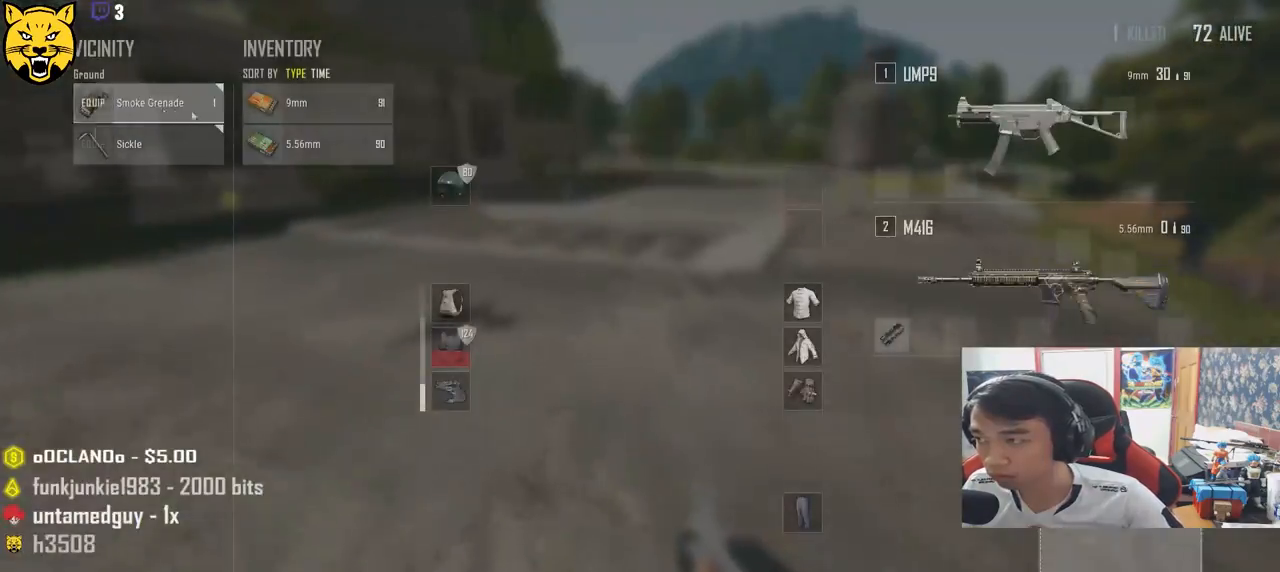
{"keys": [], "mouse": [], "events": [[67, "a", "up"], [83, "mouse_left", "up"], [117, "w", "down"], [167, "tab", "down"], [233, "tab", "up"], [333, "w", "up"]]}
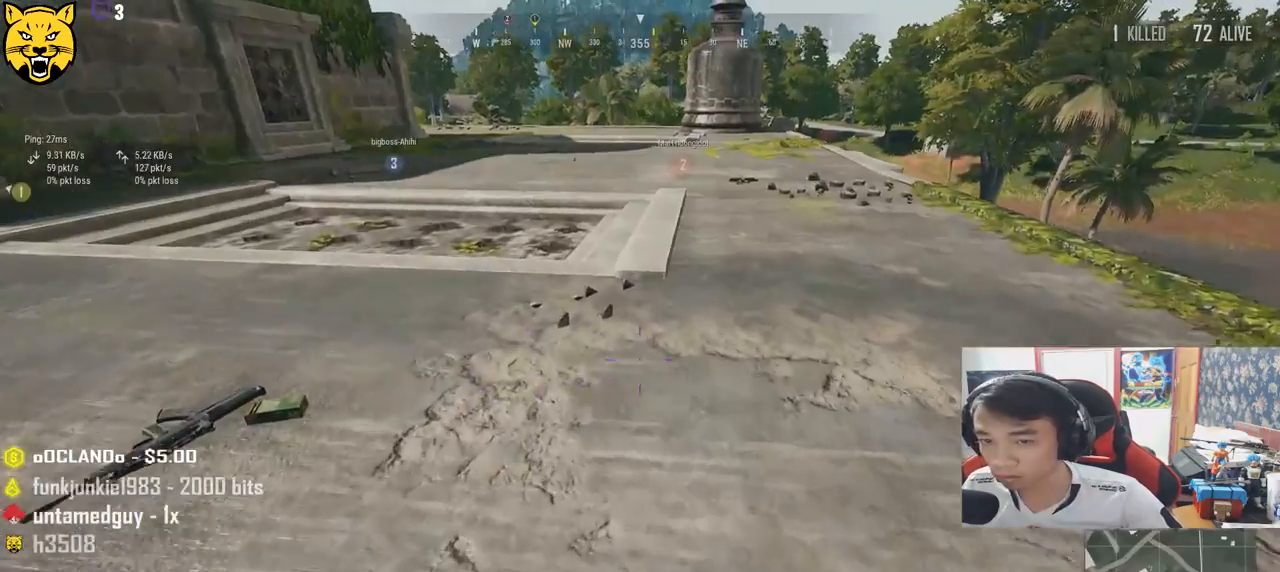
{"keys": ["a"], "mouse": [], "events": [[17, "s", "down"], [117, "tab", "down"], [200, "tab", "up"], [383, "a", "down"], [450, "s", "up"]]}
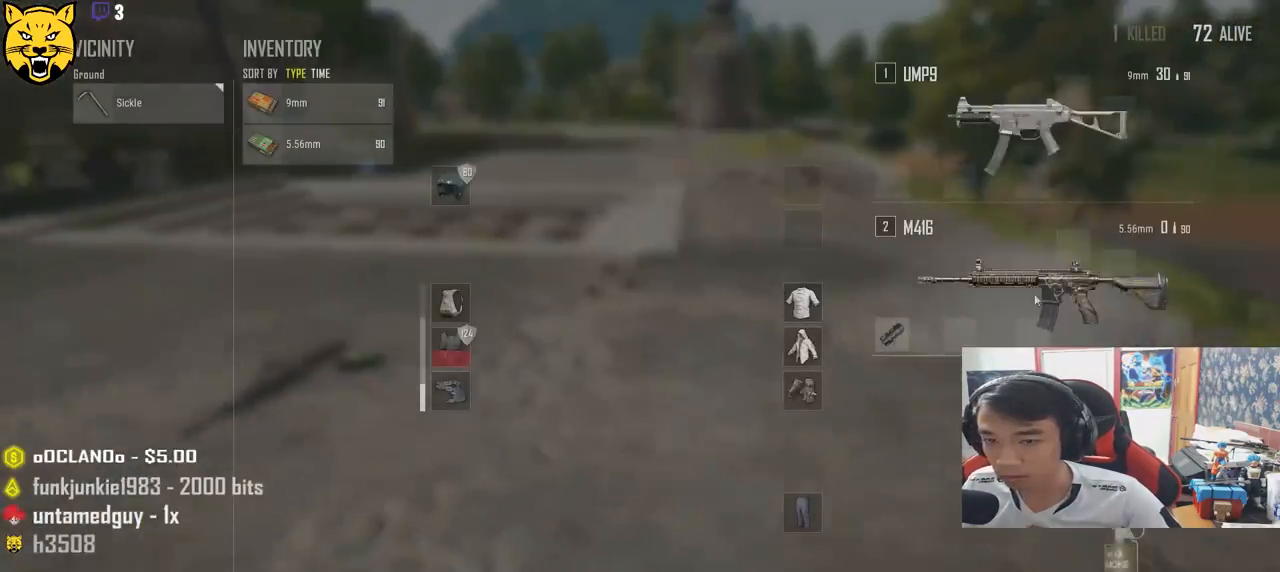
{"keys": ["w"], "mouse": [], "events": [[50, "mouse_left", "down"], [250, "mouse_left", "up"], [267, "a", "up"], [267, "w", "down"], [367, "tab", "down"], [467, "tab", "up"]]}
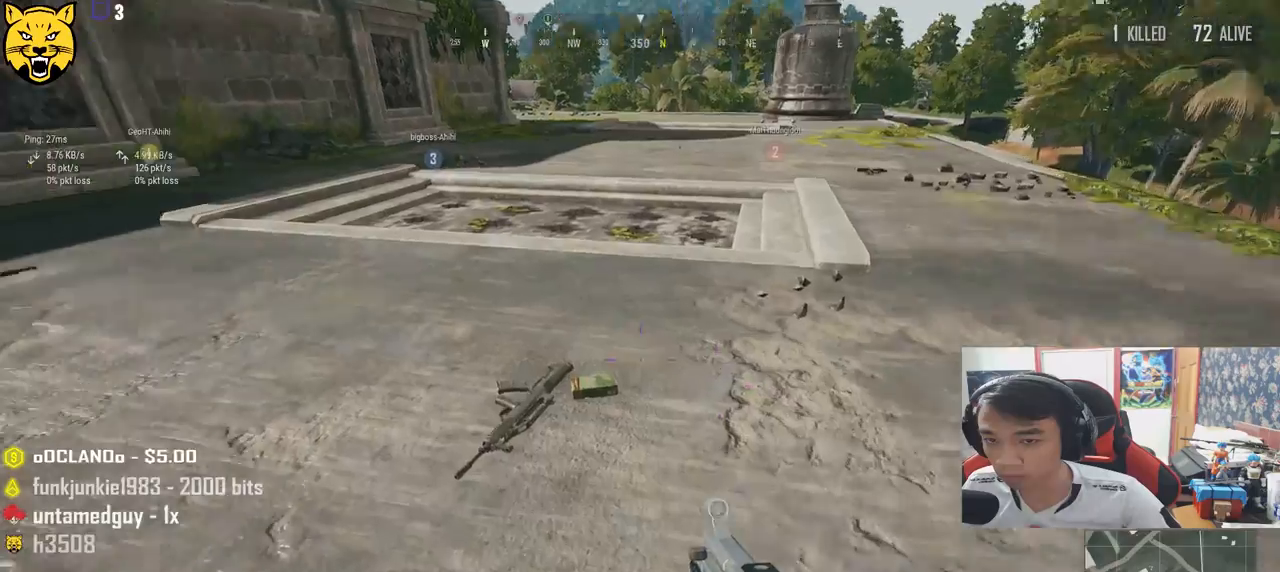
{"keys": ["d"], "mouse": [], "events": [[183, "tab", "down"], [283, "tab", "up"], [417, "d", "down"], [450, "w", "up"]]}
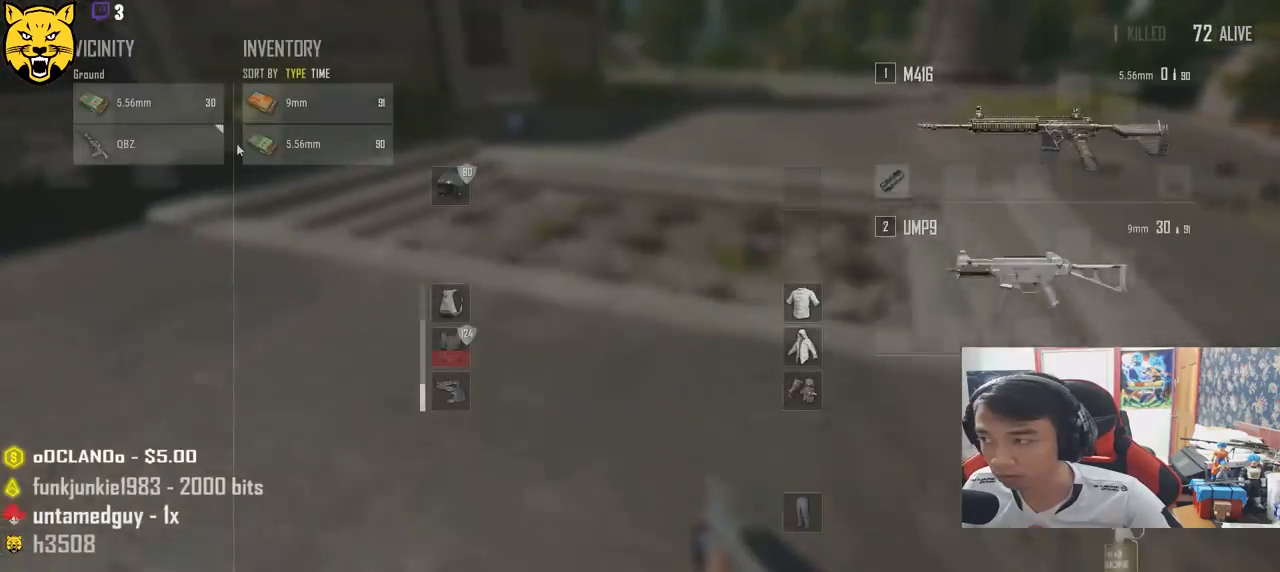
{"keys": ["w"], "mouse": [], "events": [[67, "a", "down"], [133, "d", "up"], [150, "mouse_left", "down"], [200, "a", "up"], [233, "mouse_left", "up"], [267, "w", "down"], [300, "tab", "down"], [400, "tab", "up"]]}
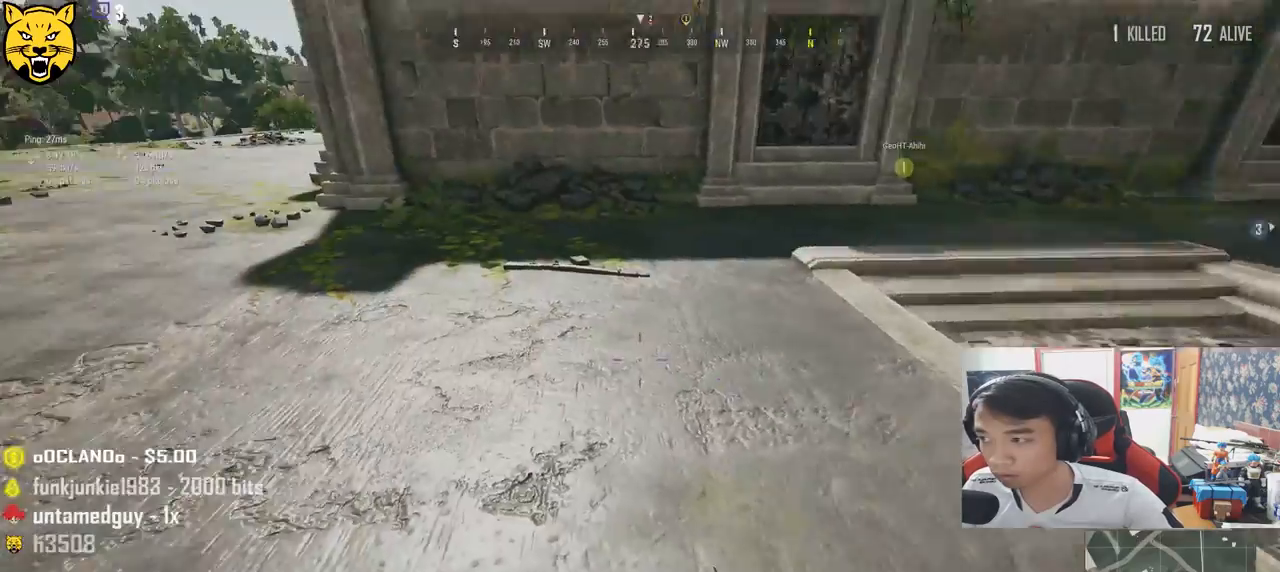
{"keys": ["w"], "mouse": [], "events": []}
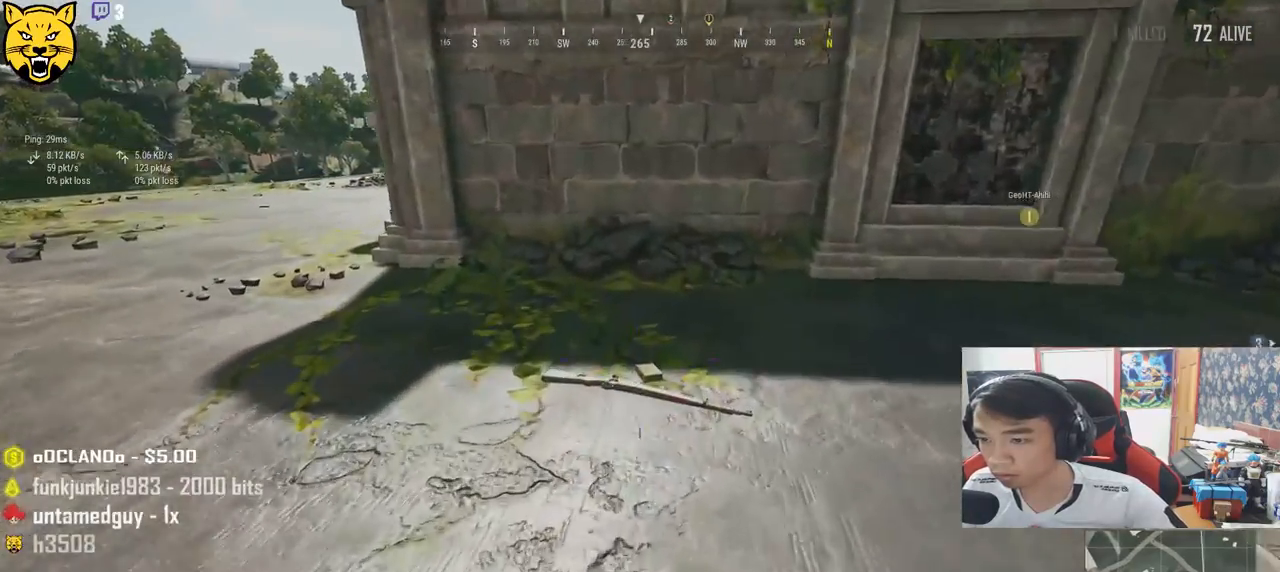
{"keys": ["w"], "mouse": [], "events": [[17, "r", "down"], [50, "r", "up"], [150, "r", "down"], [217, "r", "up"], [283, "r", "down"], [367, "r", "up"], [433, "r", "down"], [500, "r", "up"]]}
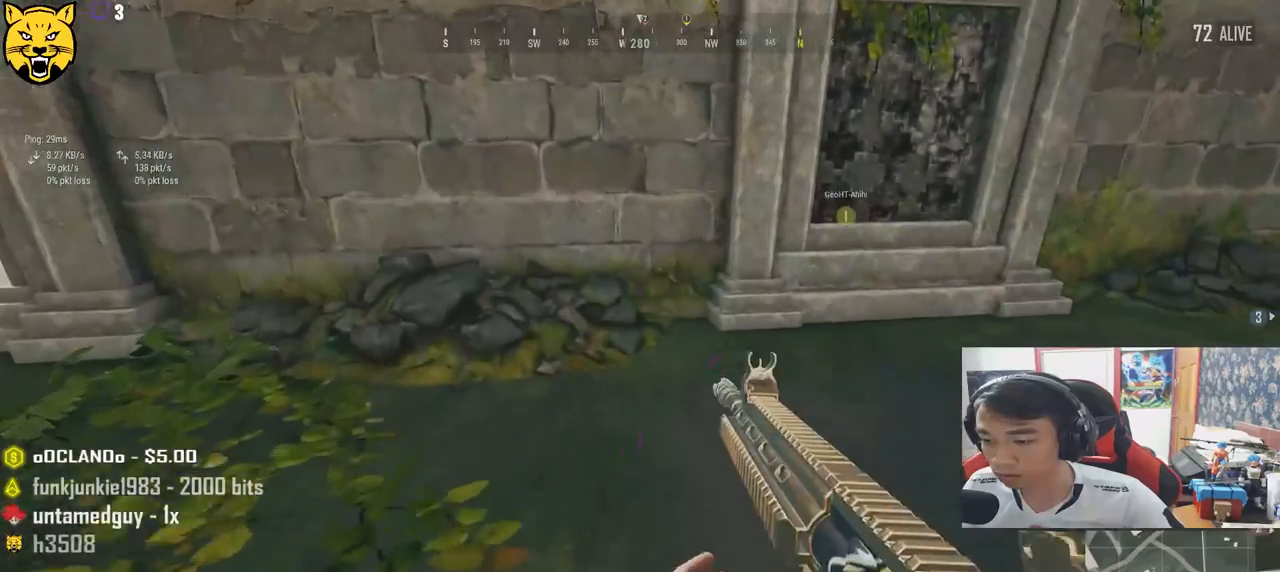
{"keys": ["s"], "mouse": [], "events": [[83, "r", "down"], [167, "r", "up"], [183, "a", "down"], [233, "w", "up"], [383, "s", "down"], [483, "a", "up"]]}
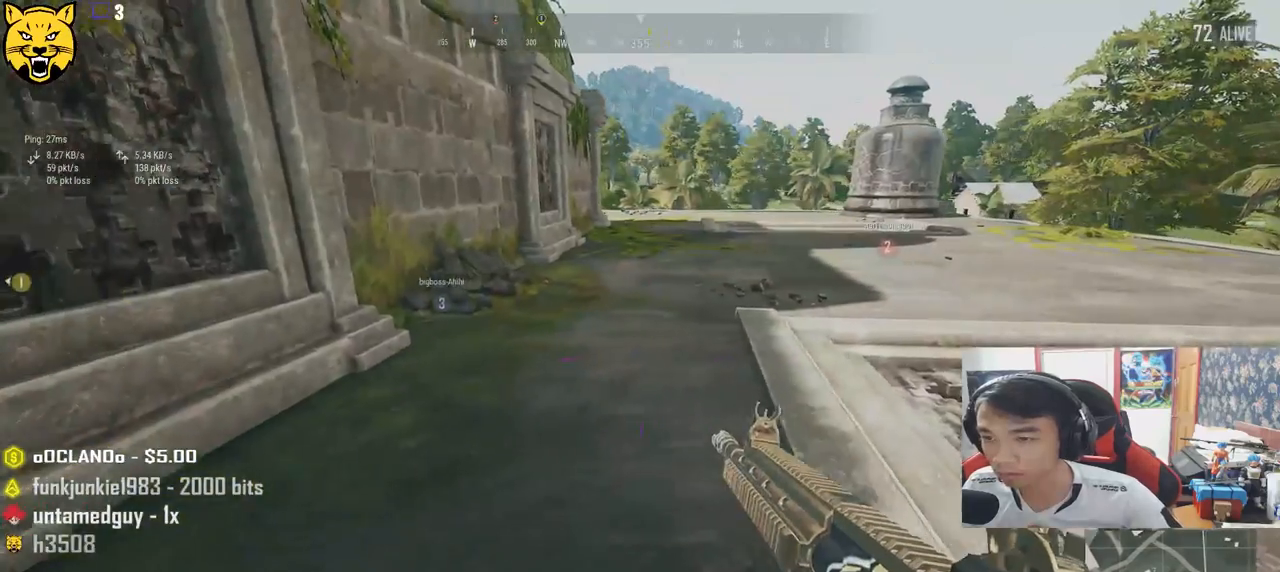
{"keys": ["d", "tab"], "mouse": []}
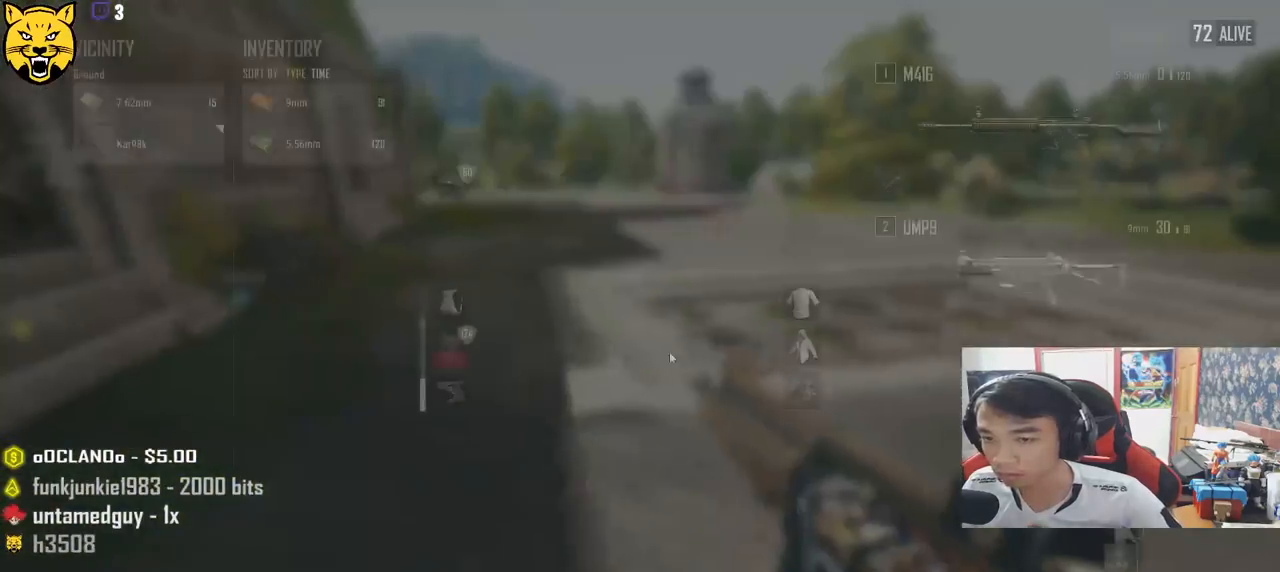
{"keys": ["a"], "mouse": [], "events": [[33, "tab", "up"], [67, "w", "down"], [350, "a", "down"], [400, "d", "up"], [433, "w", "up"]]}
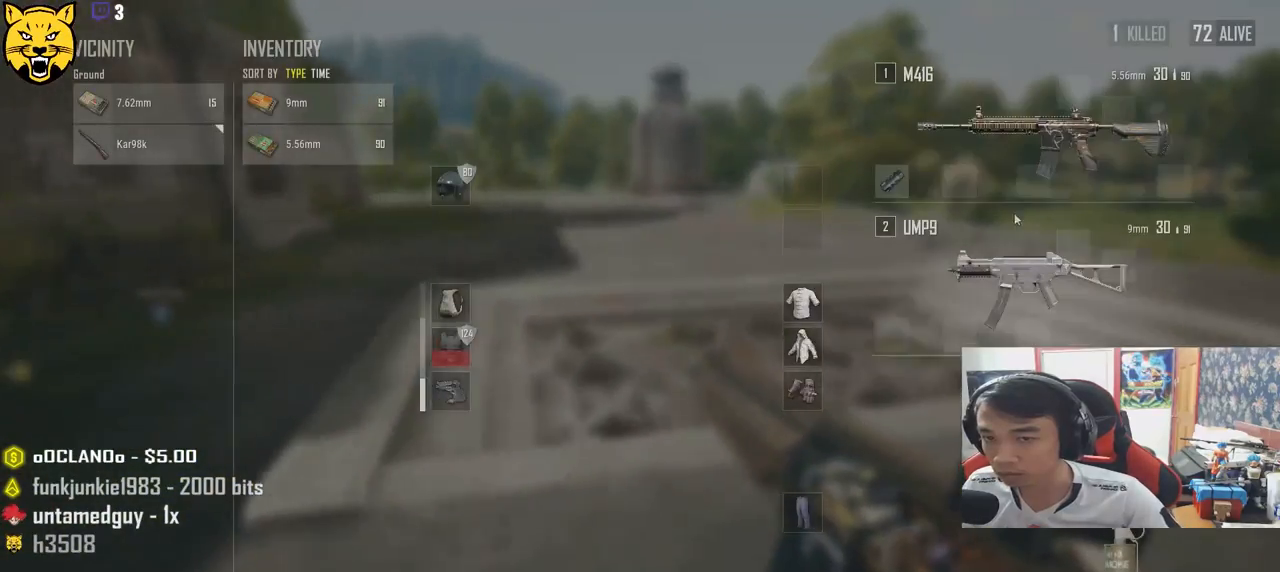
{"keys": ["d"], "mouse": ["left"], "events": [[400, "d", "down"], [433, "a", "up"], [467, "mouse_left", "down"]]}
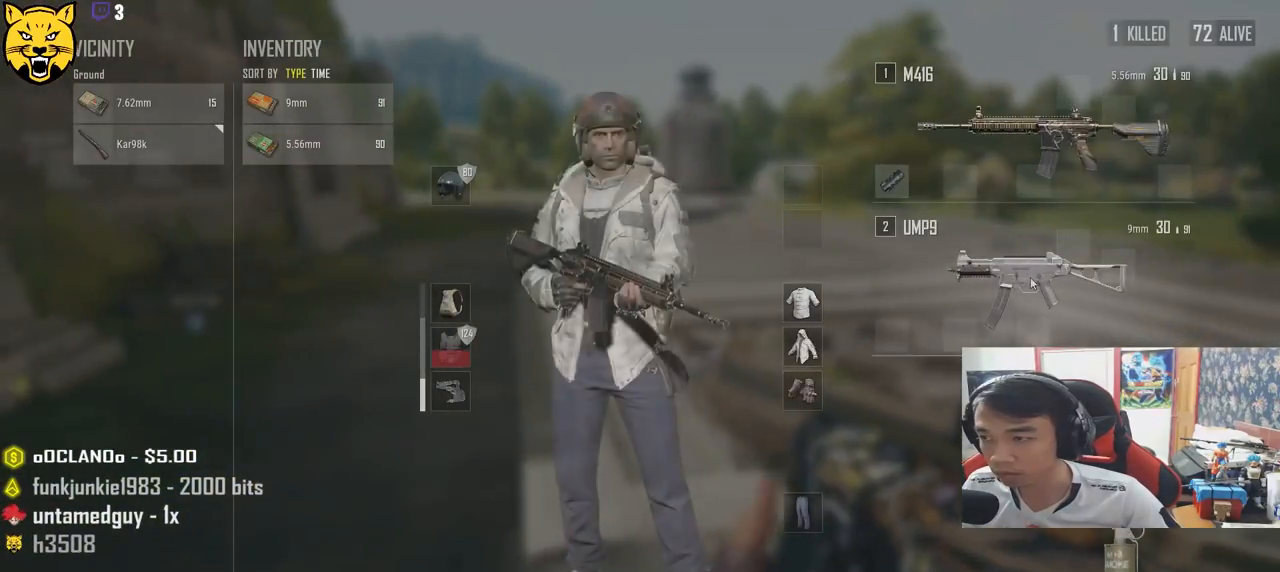
{"keys": ["a"], "mouse": [], "events": [[383, "a", "down"], [433, "d", "up"], [500, "mouse_left", "up"]]}
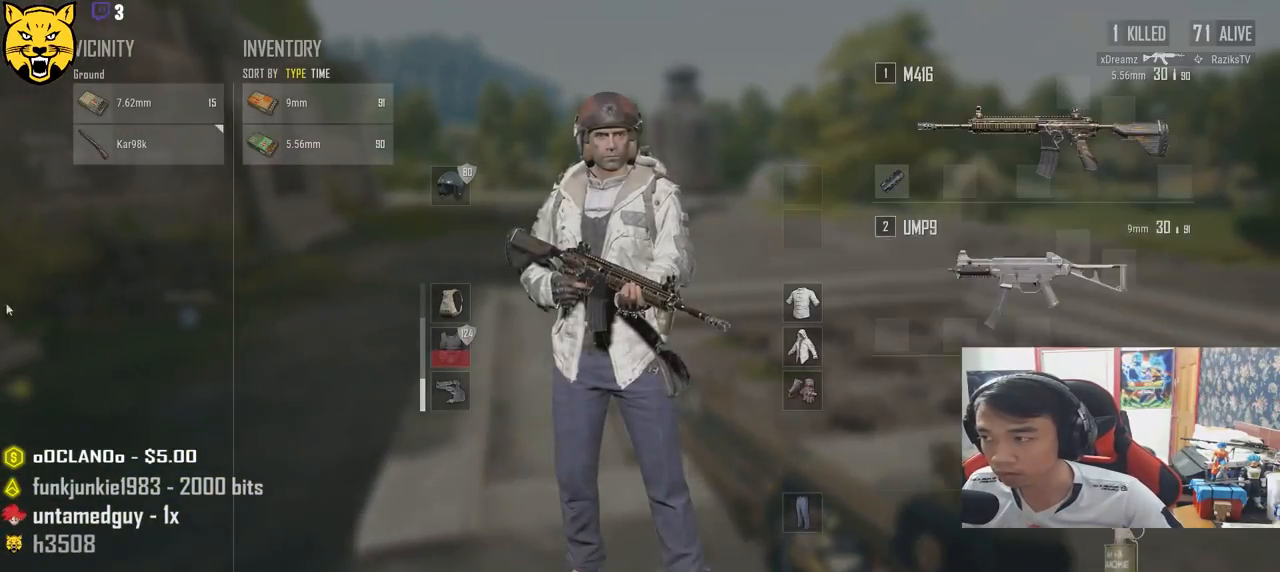
{"keys": ["d"], "mouse": ["left"], "events": [[283, "a", "up"], [300, "d", "down"], [383, "mouse_left", "down"]]}
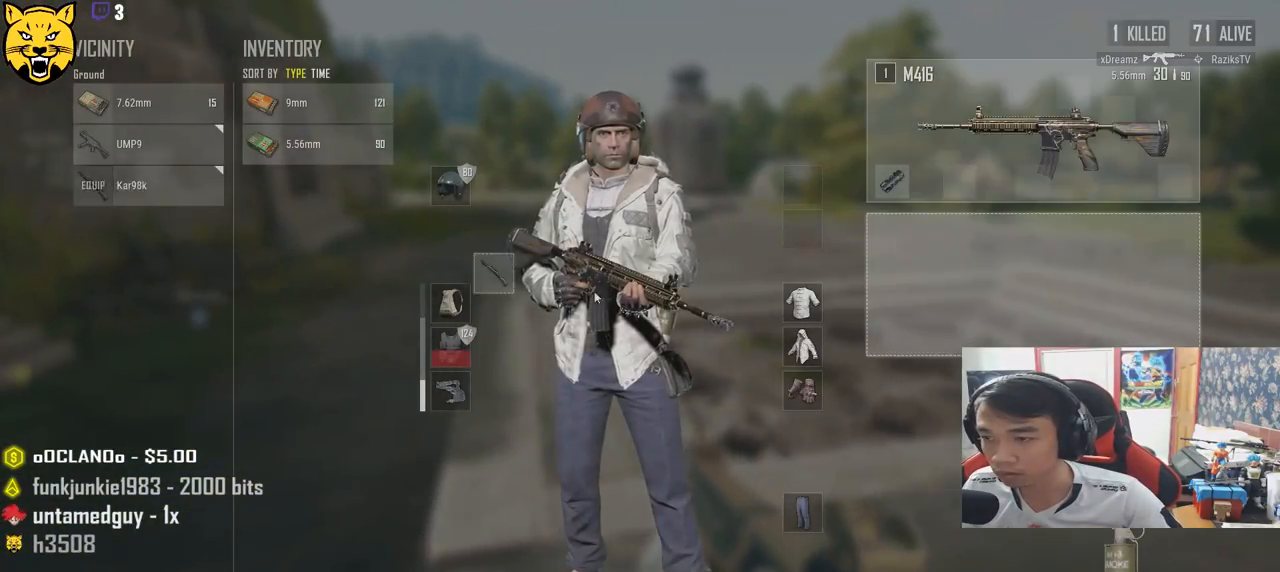
{"keys": ["a", "d"], "mouse": [], "events": [[50, "mouse_left", "up"], [117, "a", "down"], [133, "d", "up"], [483, "d", "down"]]}
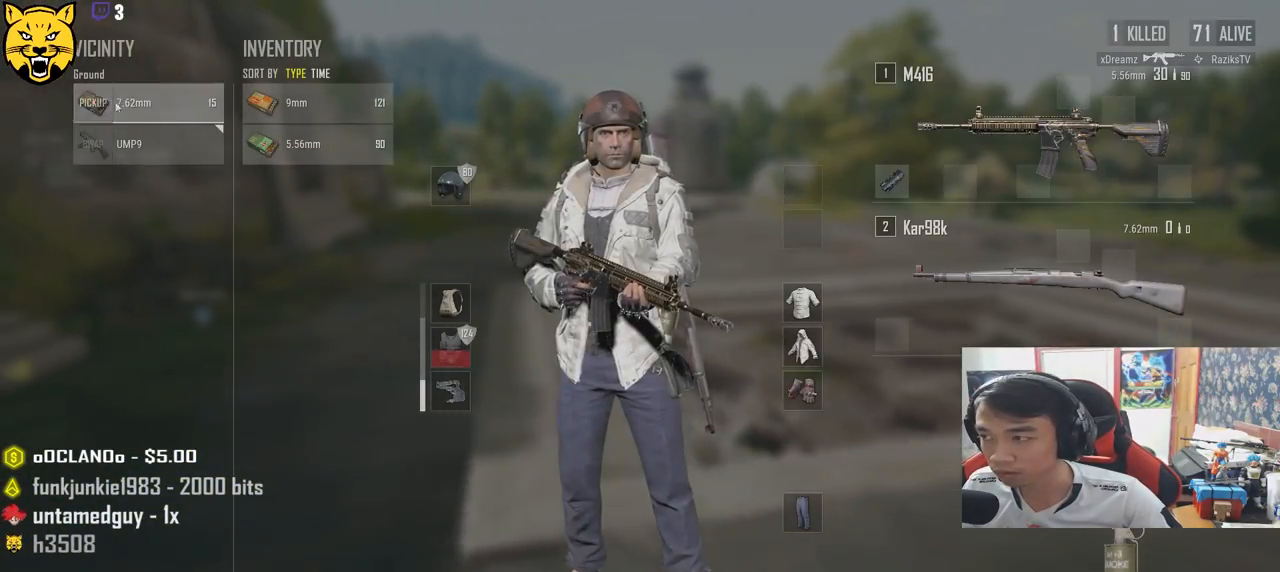
{"keys": ["a"], "mouse": ["left"], "events": [[17, "a", "up"], [50, "mouse_left", "down"], [167, "mouse_left", "up"], [383, "a", "down"], [433, "d", "up"], [450, "mouse_left", "down"]]}
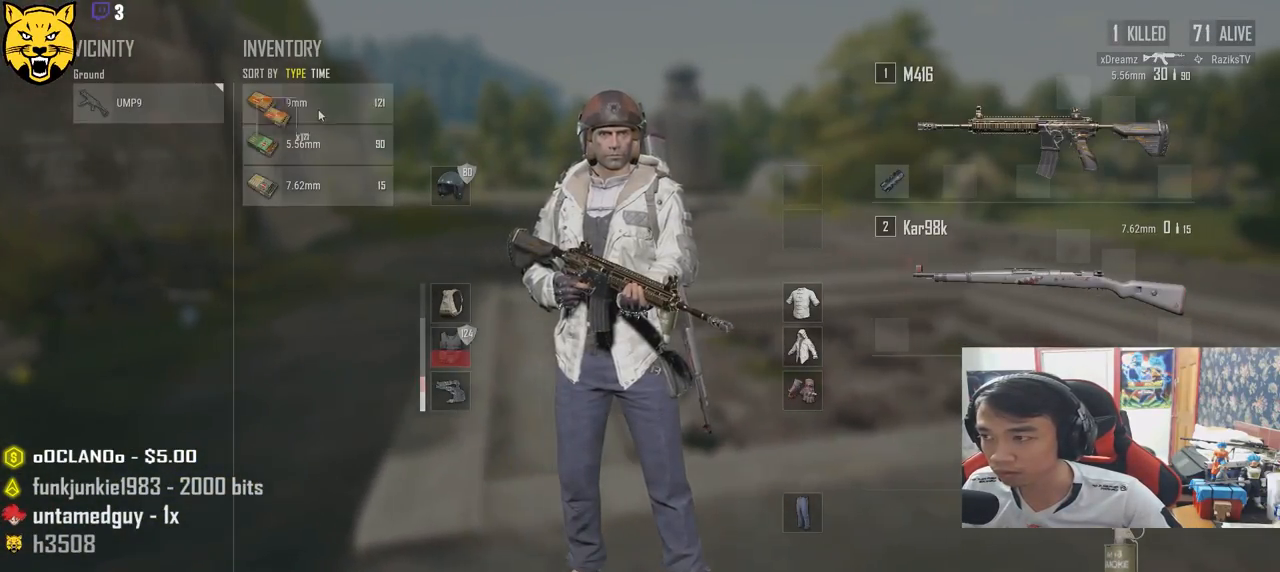
{"keys": ["w"], "mouse": [], "events": [[17, "w", "down"], [33, "a", "up"], [50, "mouse_left", "up"], [133, "tab", "down"], [250, "tab", "up"]]}
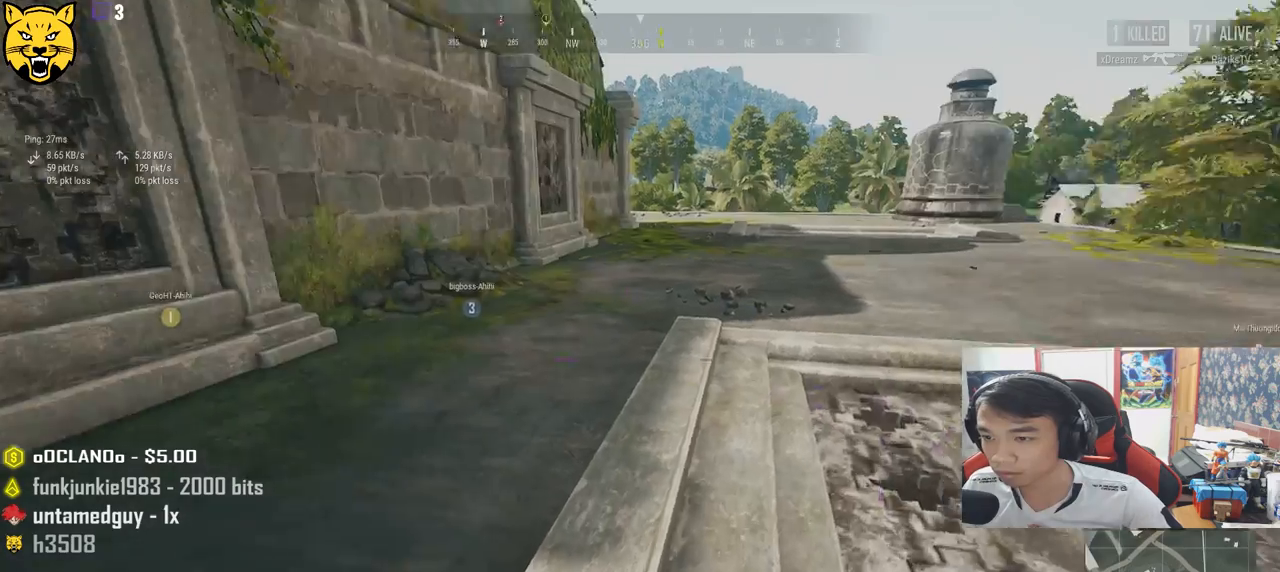
{"keys": ["shift", "w"], "mouse": [], "events": [[200, "shift", "down"], [383, "r", "down"], [467, "r", "up"]]}
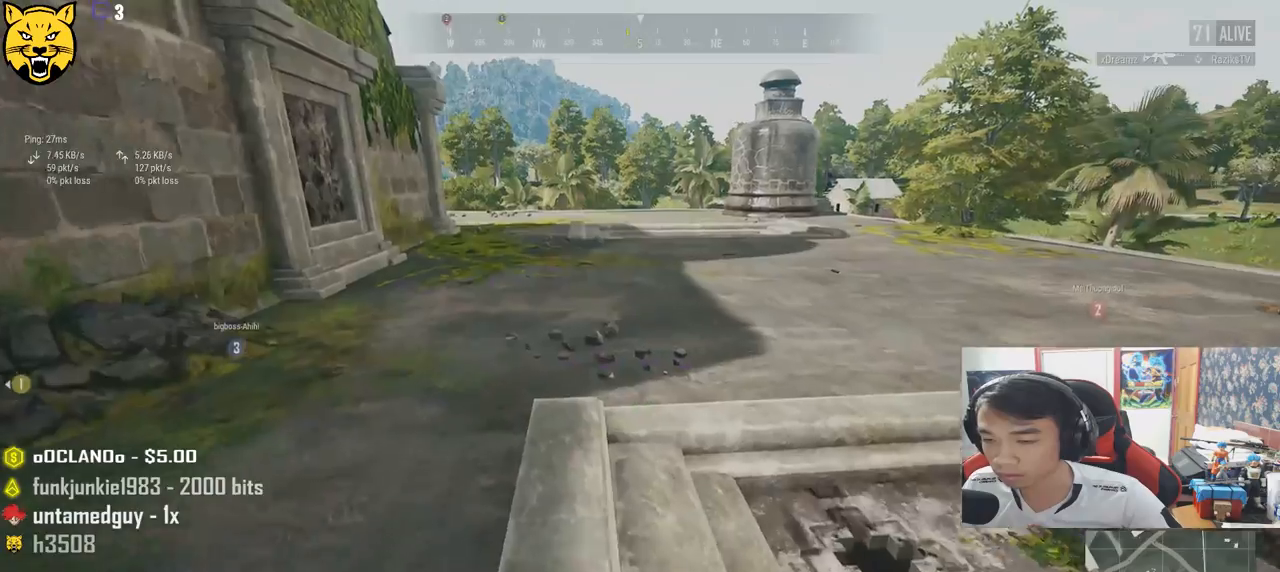
{"keys": ["r", "shift", "w"], "mouse": [], "events": [[33, "r", "down"], [100, "r", "up"], [167, "r", "down"], [267, "r", "up"], [317, "r", "down"], [400, "r", "up"], [467, "r", "down"]]}
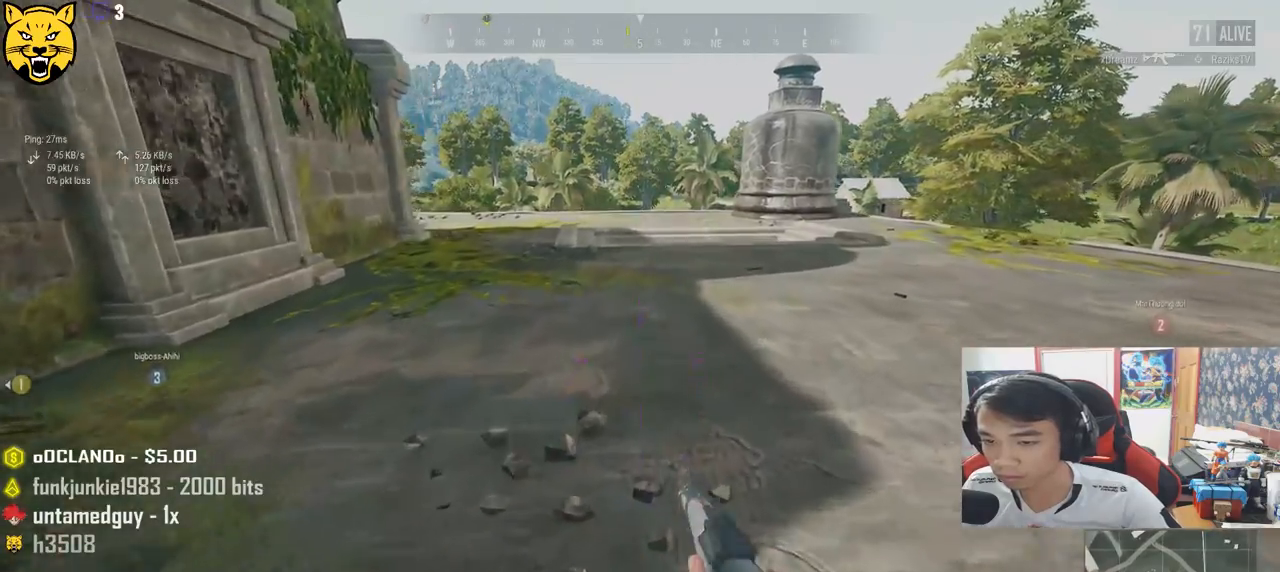
{"keys": ["d", "w"], "mouse": [], "events": [[17, "shift", "up"], [50, "r", "up"], [417, "d", "down"]]}
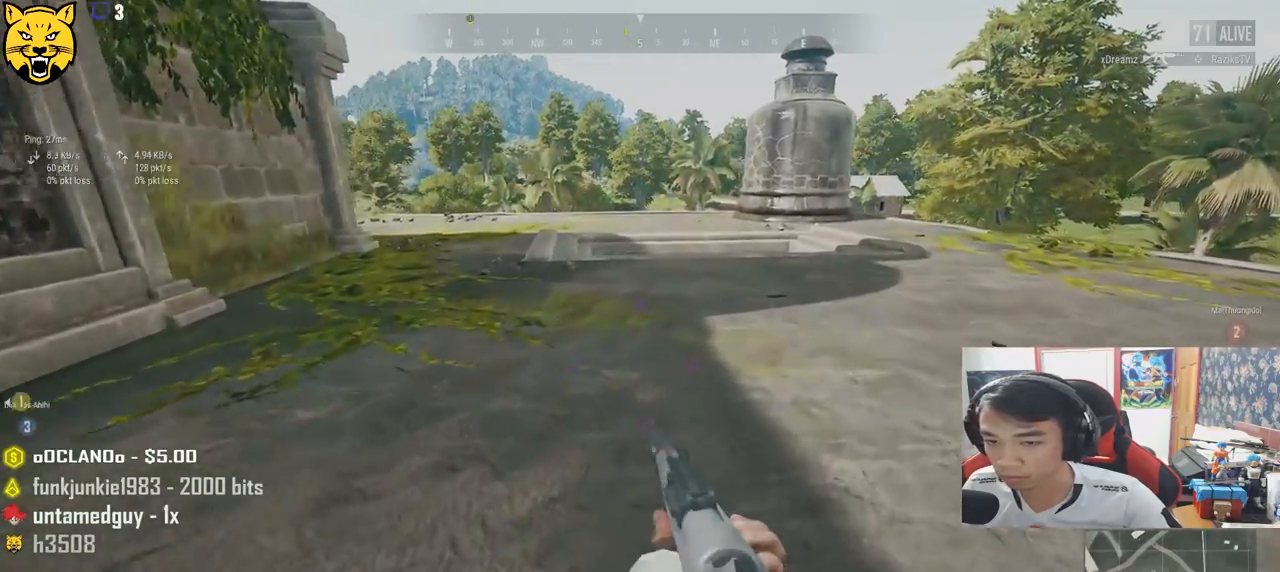
{"keys": ["d", "w"], "mouse": [], "events": []}
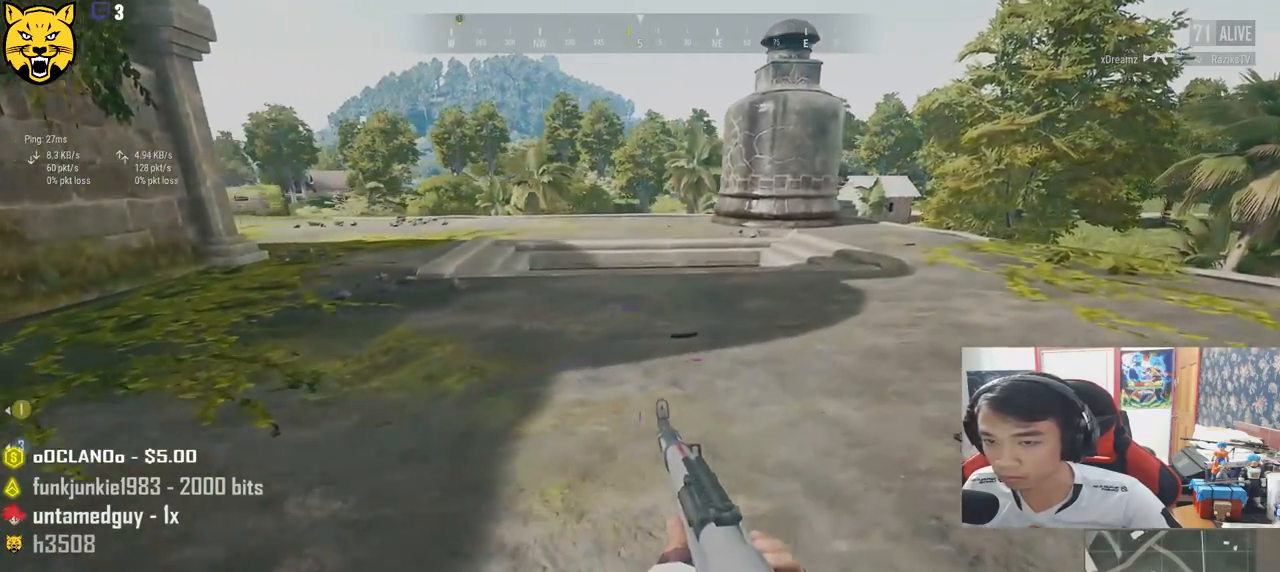
{"keys": ["w"], "mouse": [], "events": [[167, "tab", "down"], [267, "d", "up"], [267, "tab", "up"]]}
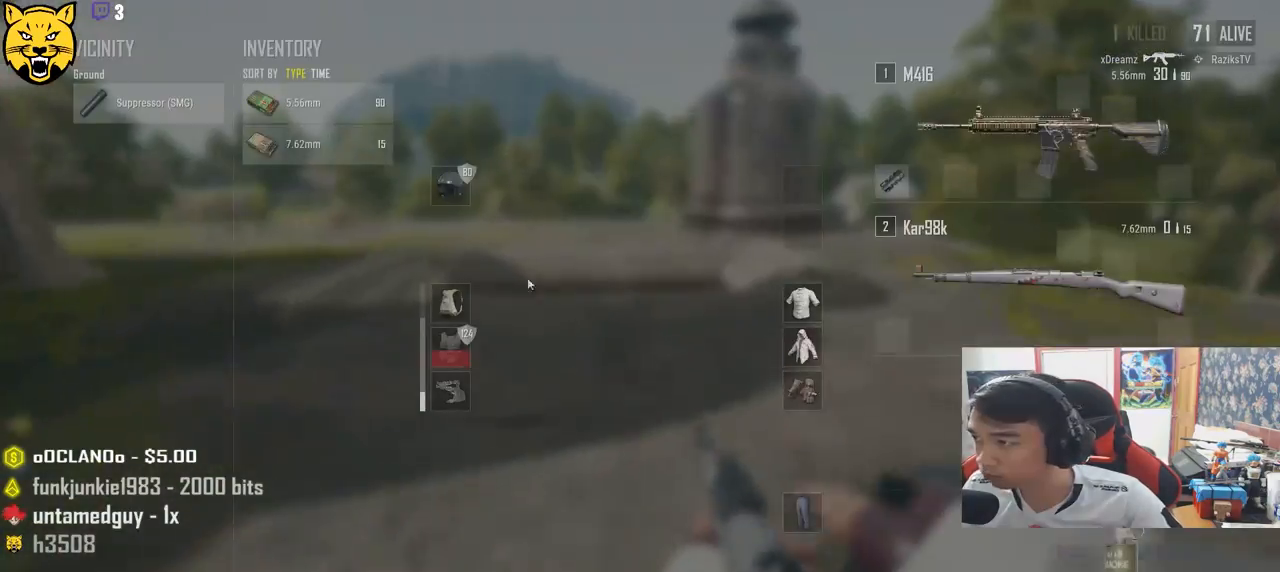
{"keys": ["s"], "mouse": [], "events": [[100, "a", "down"], [167, "w", "up"], [367, "s", "down"], [433, "a", "up"]]}
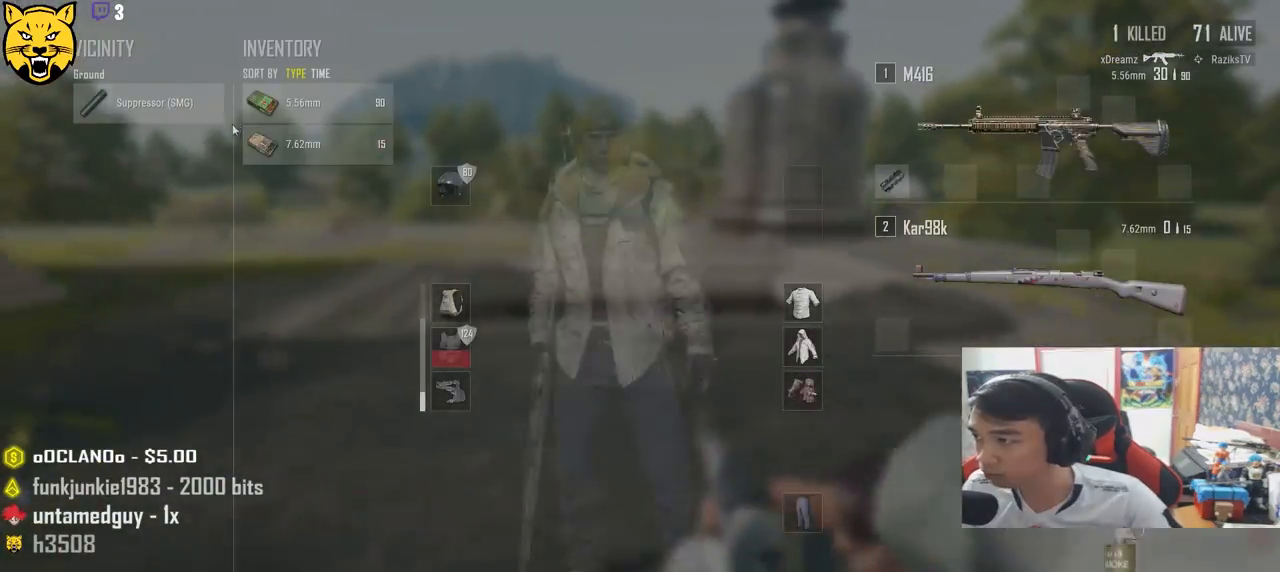
{"keys": ["w"], "mouse": [], "events": [[33, "tab", "down"], [133, "d", "down"], [133, "tab", "up"], [217, "s", "up"], [300, "w", "down"], [350, "d", "up"]]}
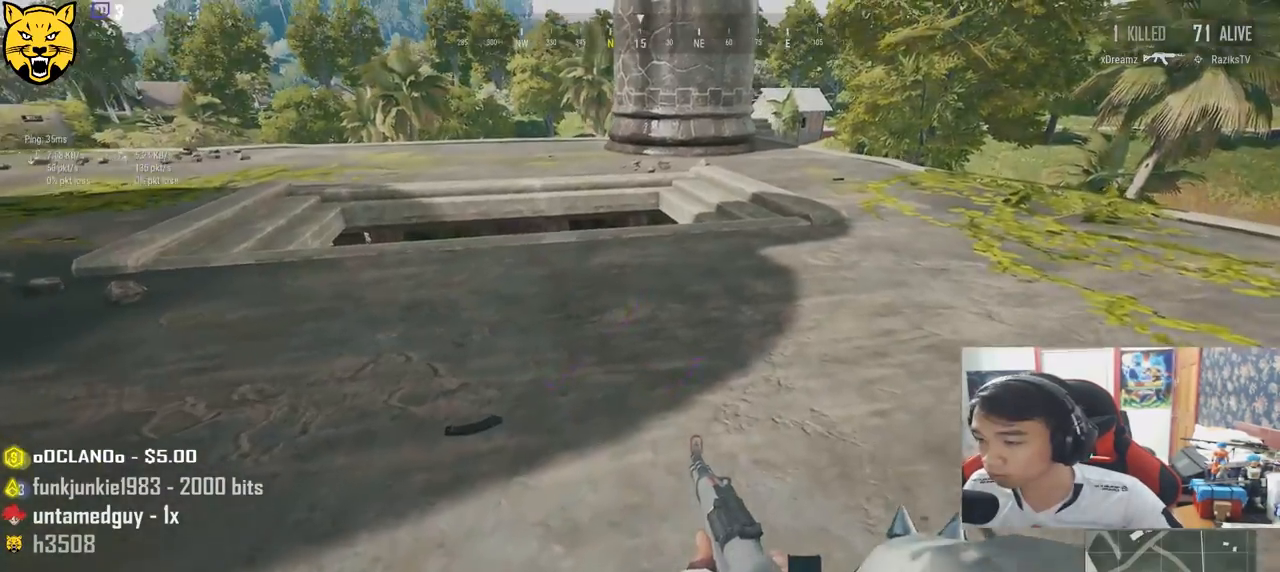
{"keys": ["w"], "mouse": [], "events": [[200, "tab", "down"], [283, "tab", "up"], [400, "tab", "down"], [500, "tab", "up"]]}
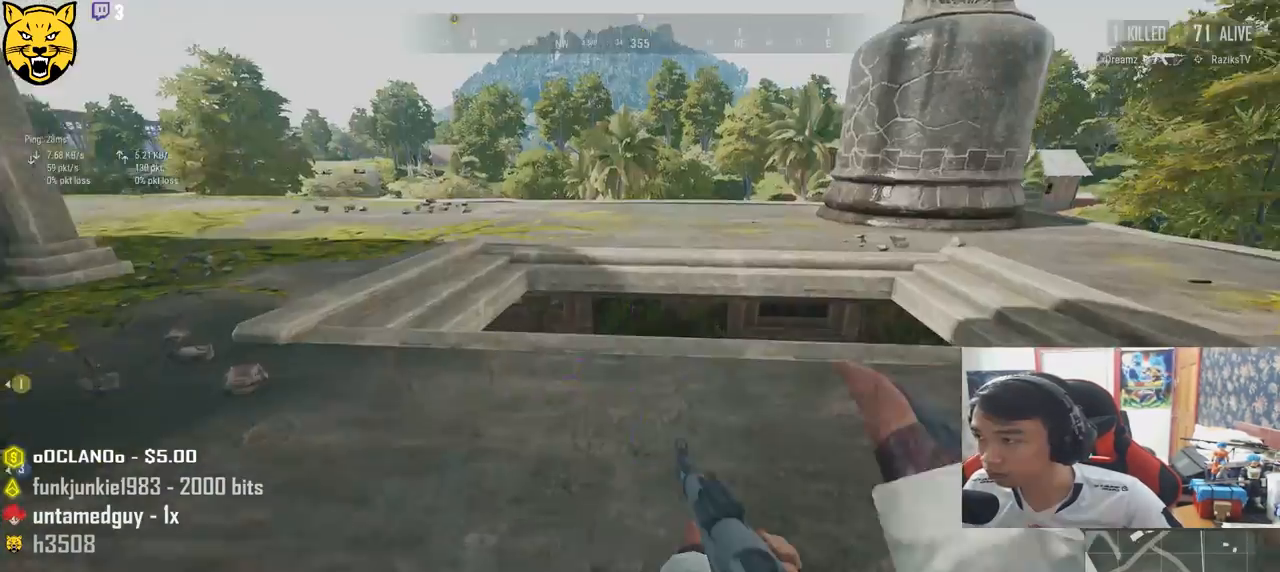
{"keys": ["d", "shift", "w"], "mouse": [], "events": [[33, "d", "down"], [283, "shift", "down"]]}
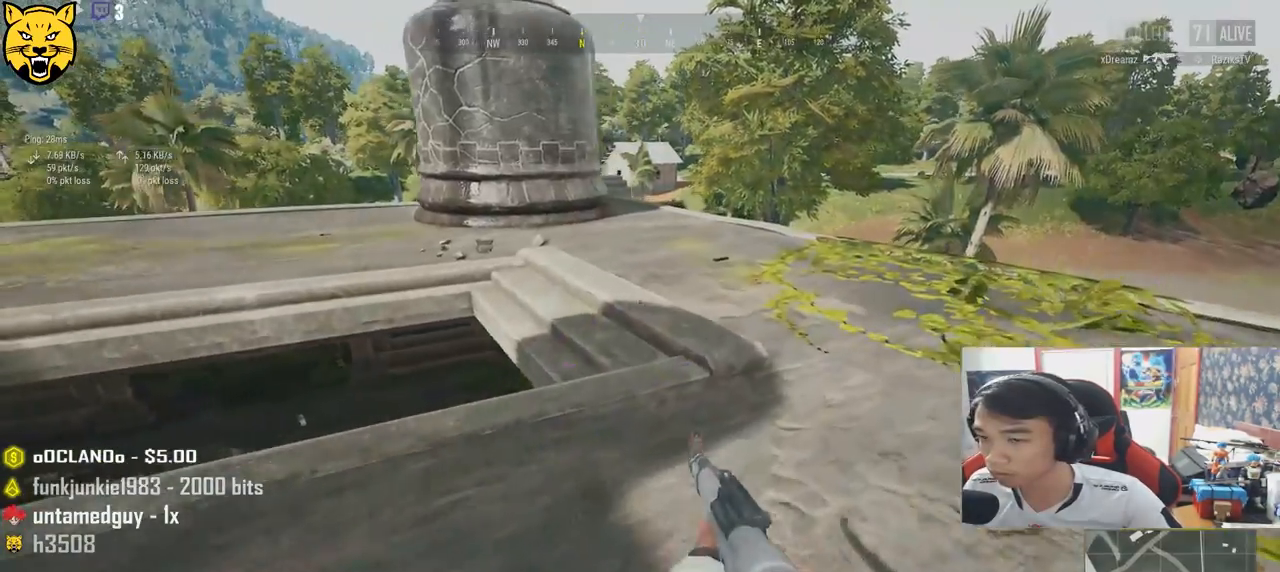
{"keys": ["d", "shift", "w"], "mouse": [], "events": [[17, "d", "up"], [350, "d", "down"]]}
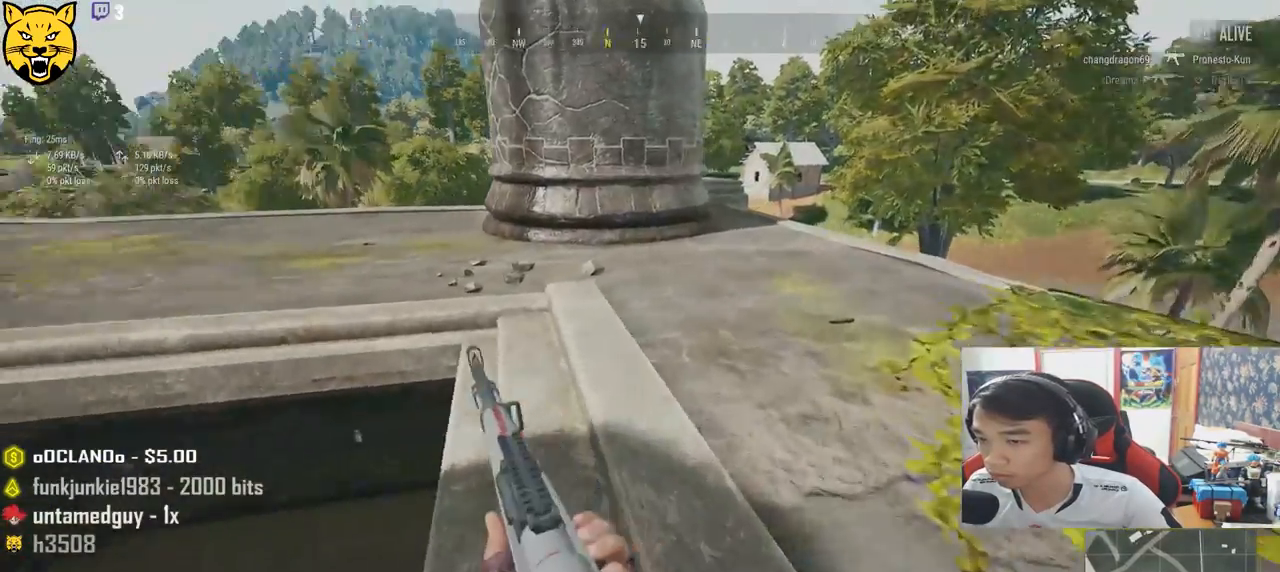
{"keys": ["d", "w"], "mouse": [], "events": [[217, "shift", "up"], [383, "tab", "down"], [483, "tab", "up"]]}